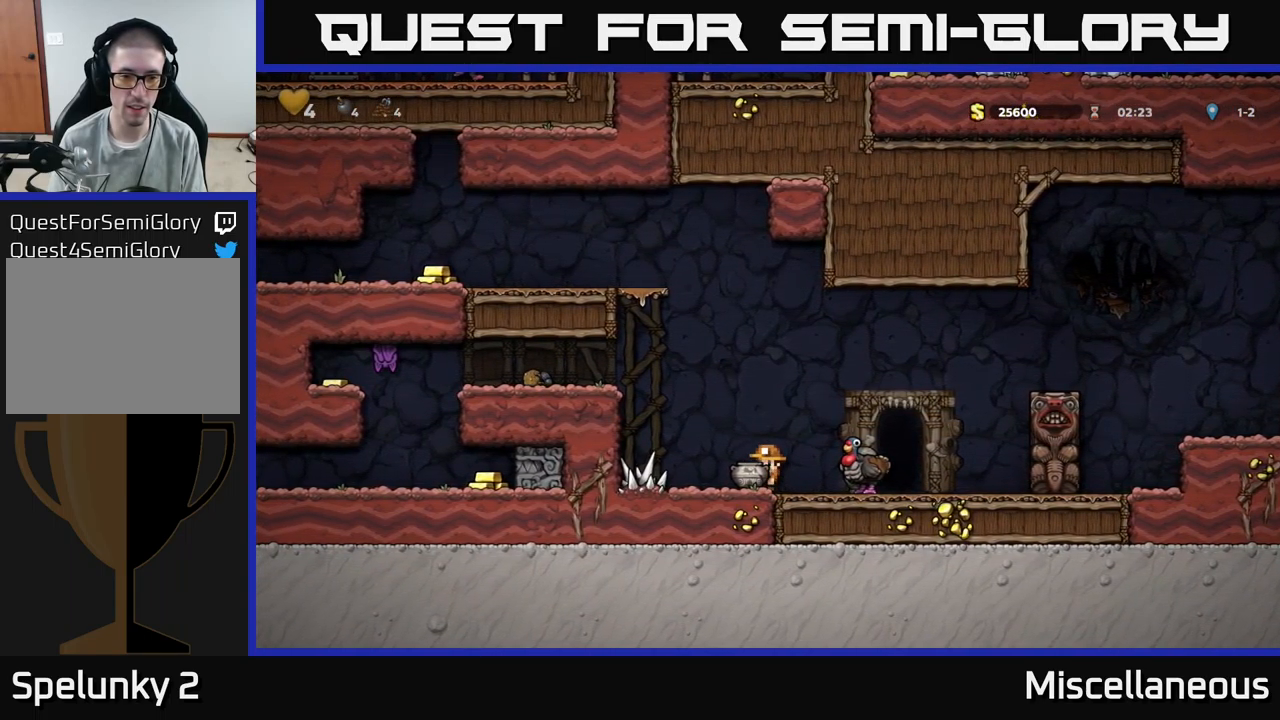
Gameplay with a controller (Xbox layout); each line is a JSON object with the inputs held at the frame after it. "events" lists button and stick changes between this image and that frame as [ms after this image, input, new state], when the widget could be followed in between. Not read: left_stick right_stick.
{"buttons": ["A", "DPAD_LEFT"], "events": [[267, "DPAD_LEFT", "down"], [317, "A", "down"]]}
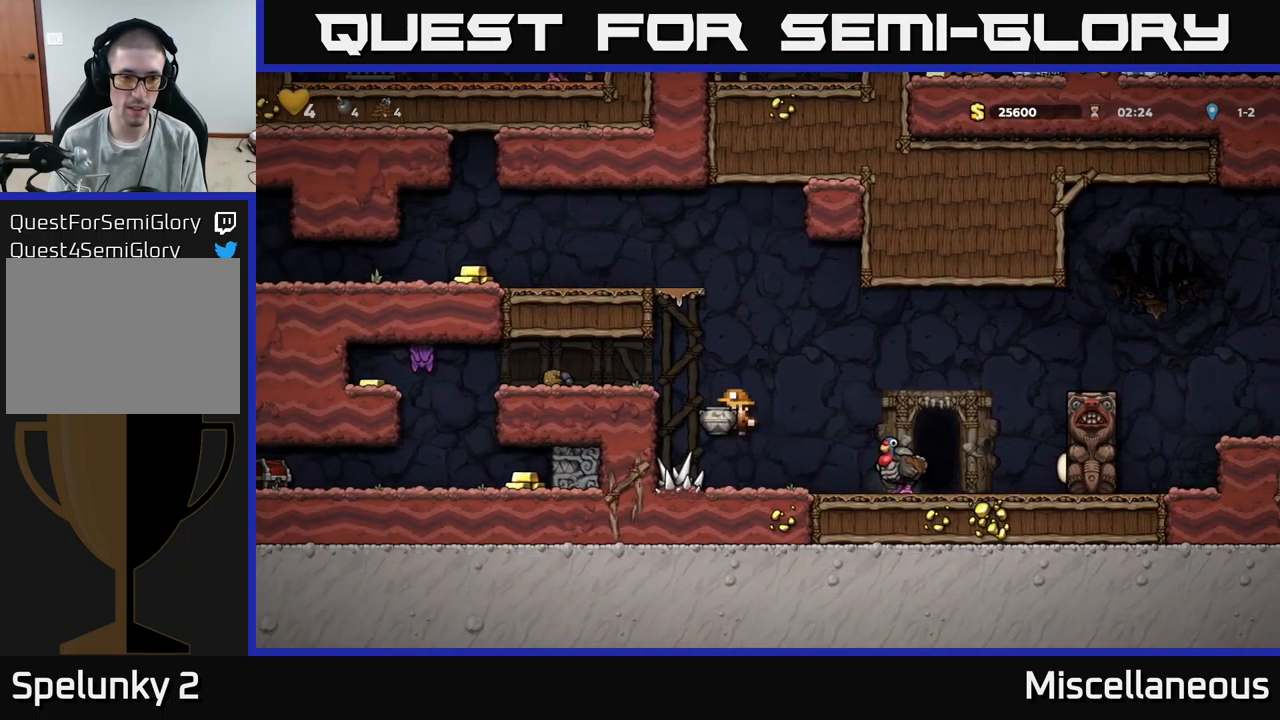
{"buttons": ["DPAD_LEFT"], "events": [[150, "A", "up"], [300, "A", "down"], [400, "A", "up"]]}
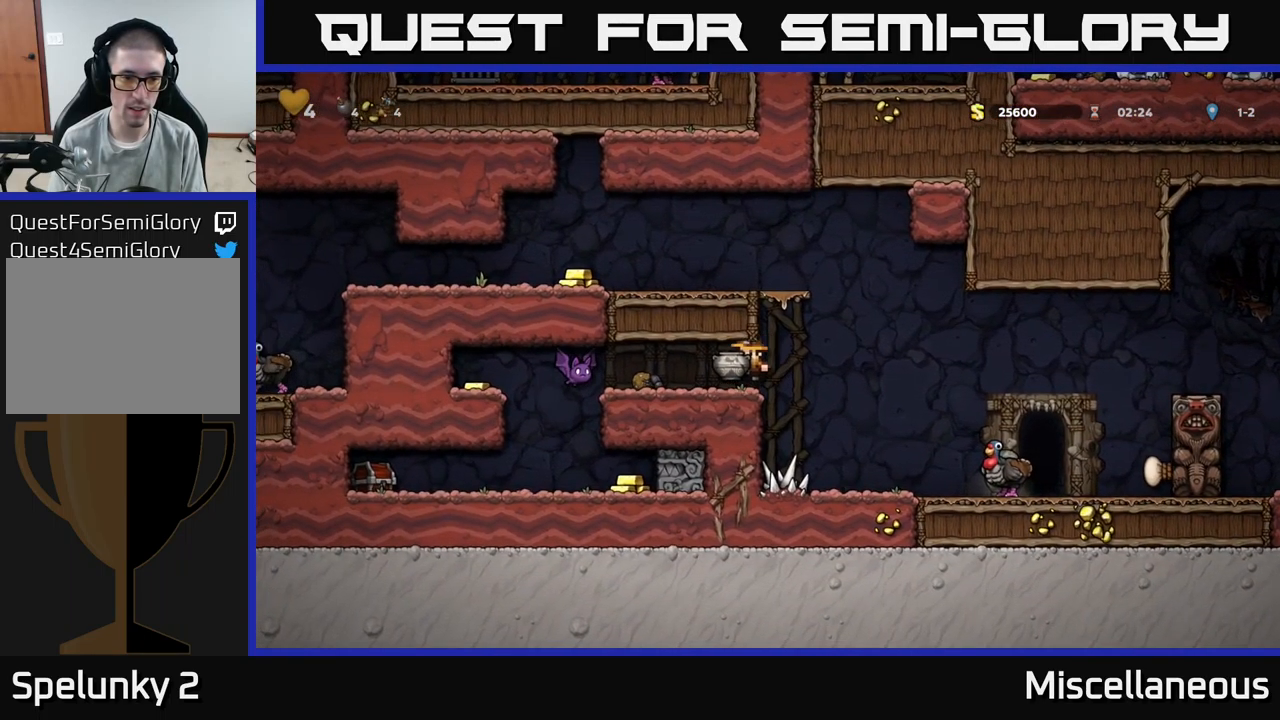
{"buttons": [], "events": [[83, "DPAD_LEFT", "up"], [83, "X", "down"], [167, "X", "up"]]}
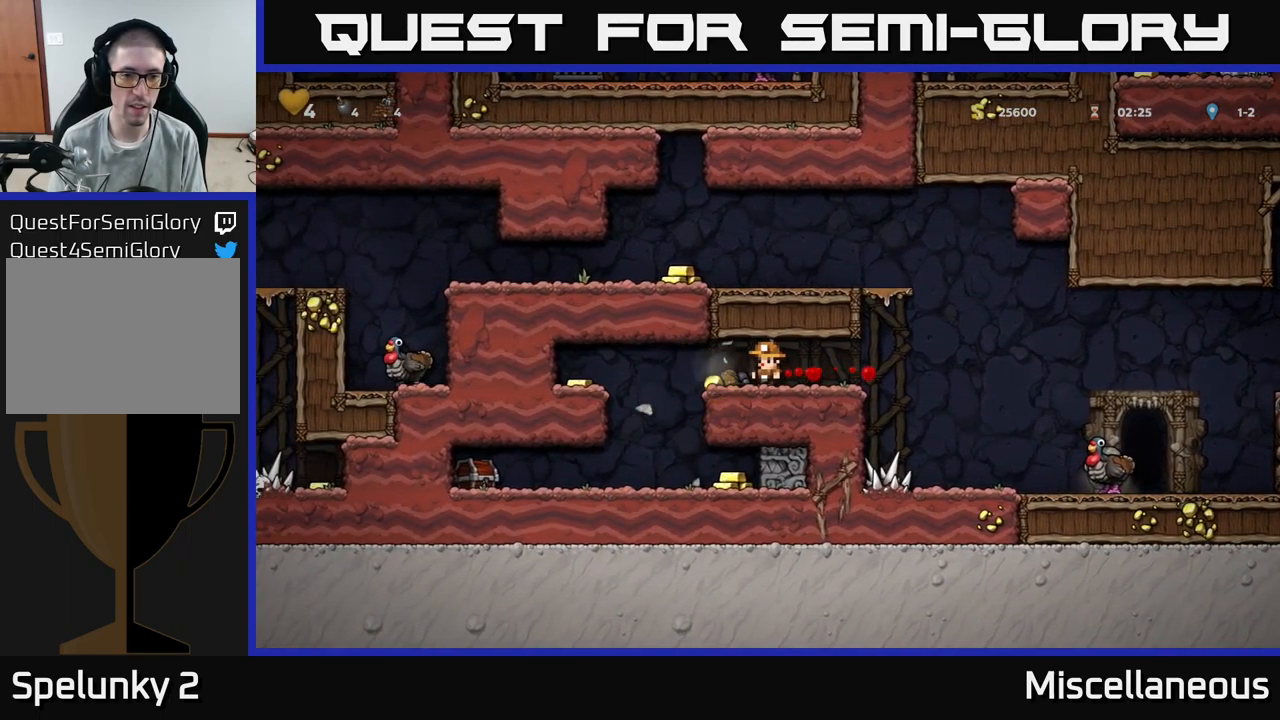
{"buttons": ["DPAD_LEFT"], "events": [[67, "DPAD_LEFT", "down"], [283, "A", "down"], [433, "A", "up"]]}
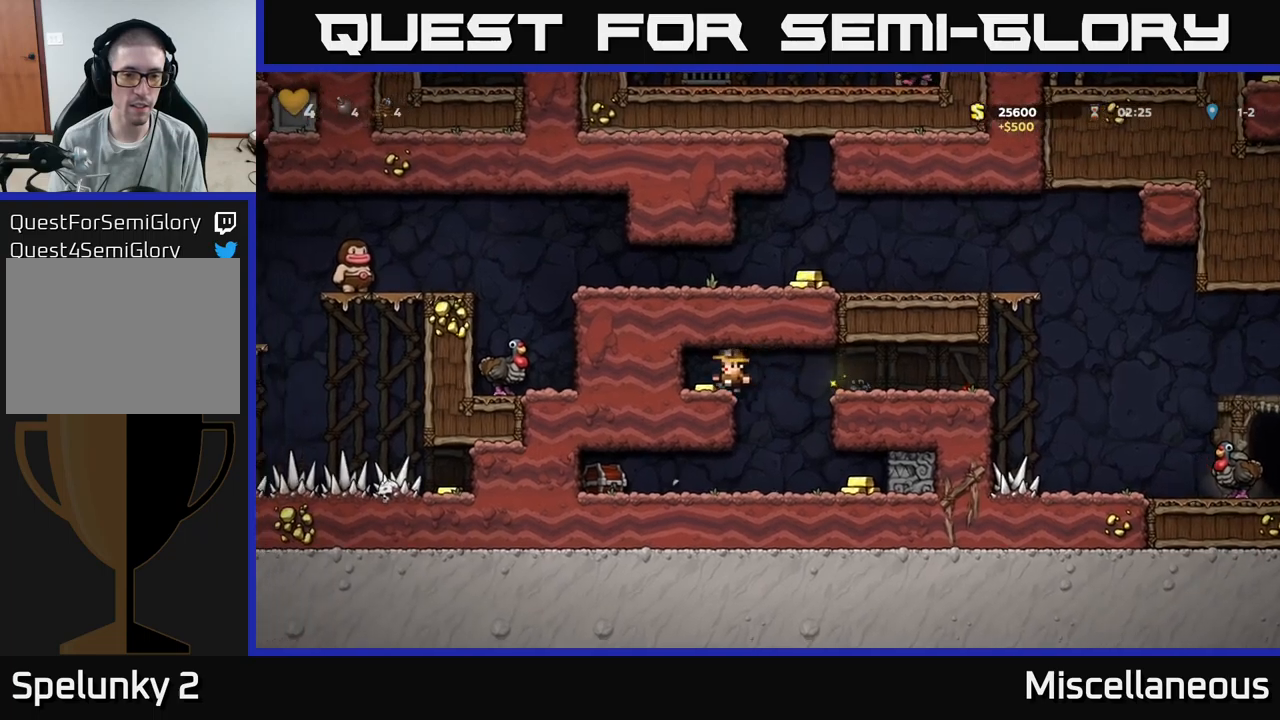
{"buttons": ["DPAD_RIGHT"], "events": [[267, "DPAD_LEFT", "up"], [317, "DPAD_RIGHT", "down"]]}
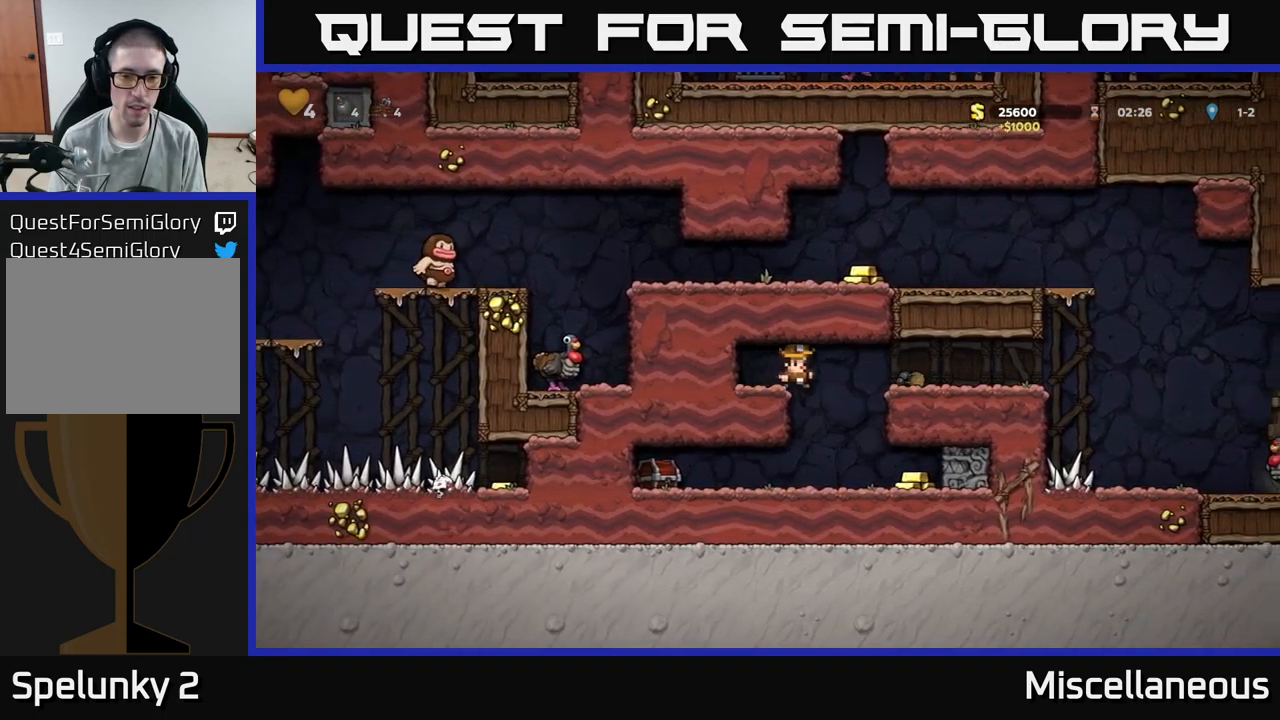
{"buttons": [], "events": [[17, "DPAD_RIGHT", "up"], [50, "X", "down"], [183, "X", "up"], [267, "DPAD_LEFT", "down"], [367, "DPAD_LEFT", "up"]]}
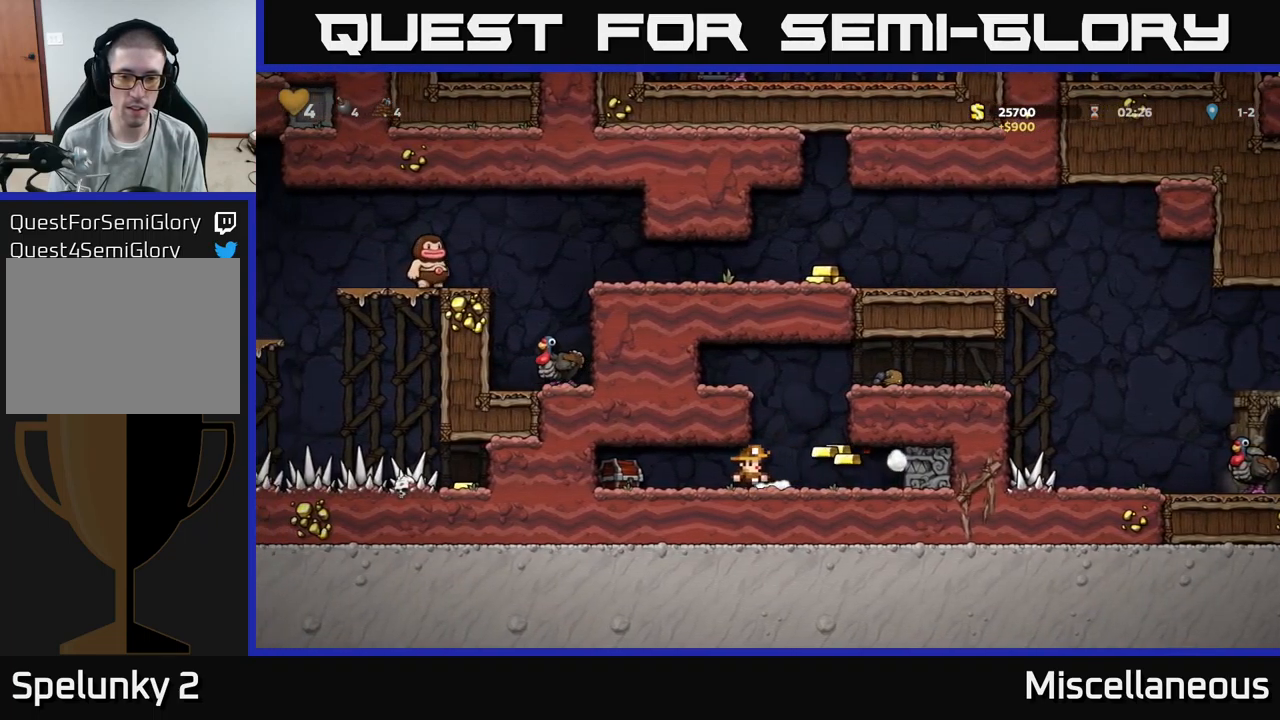
{"buttons": ["DPAD_LEFT"], "events": [[83, "DPAD_RIGHT", "down"], [450, "DPAD_RIGHT", "up"], [500, "DPAD_LEFT", "down"]]}
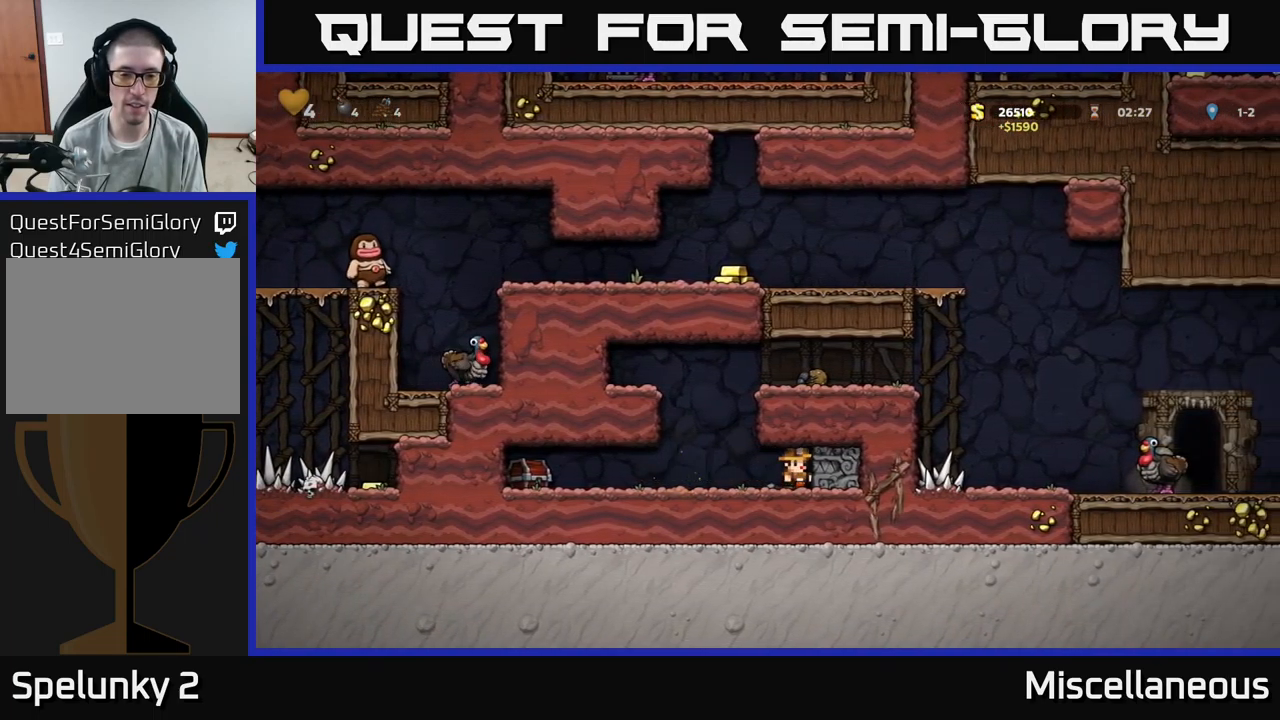
{"buttons": [], "events": [[467, "X", "down"], [500, "DPAD_LEFT", "up"], [500, "X", "up"]]}
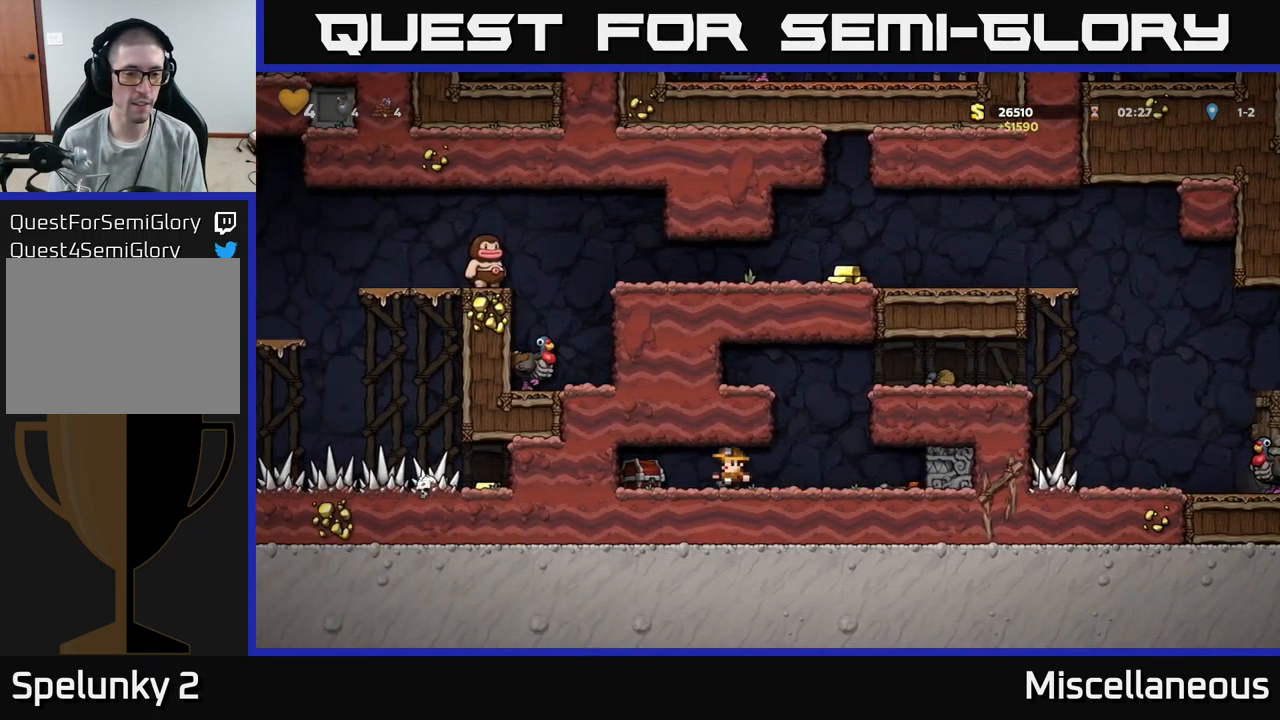
{"buttons": ["DPAD_LEFT"], "events": [[367, "DPAD_LEFT", "down"]]}
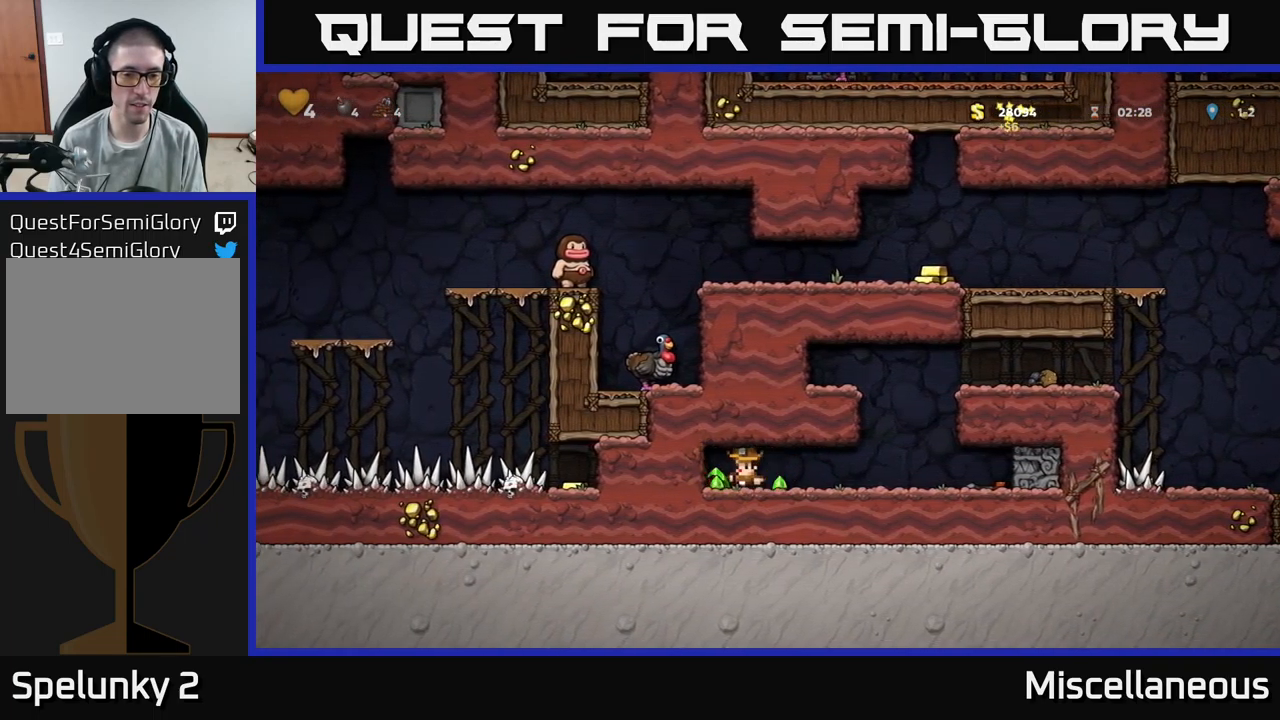
{"buttons": ["DPAD_RIGHT"], "events": [[33, "DPAD_LEFT", "up"], [100, "DPAD_RIGHT", "down"]]}
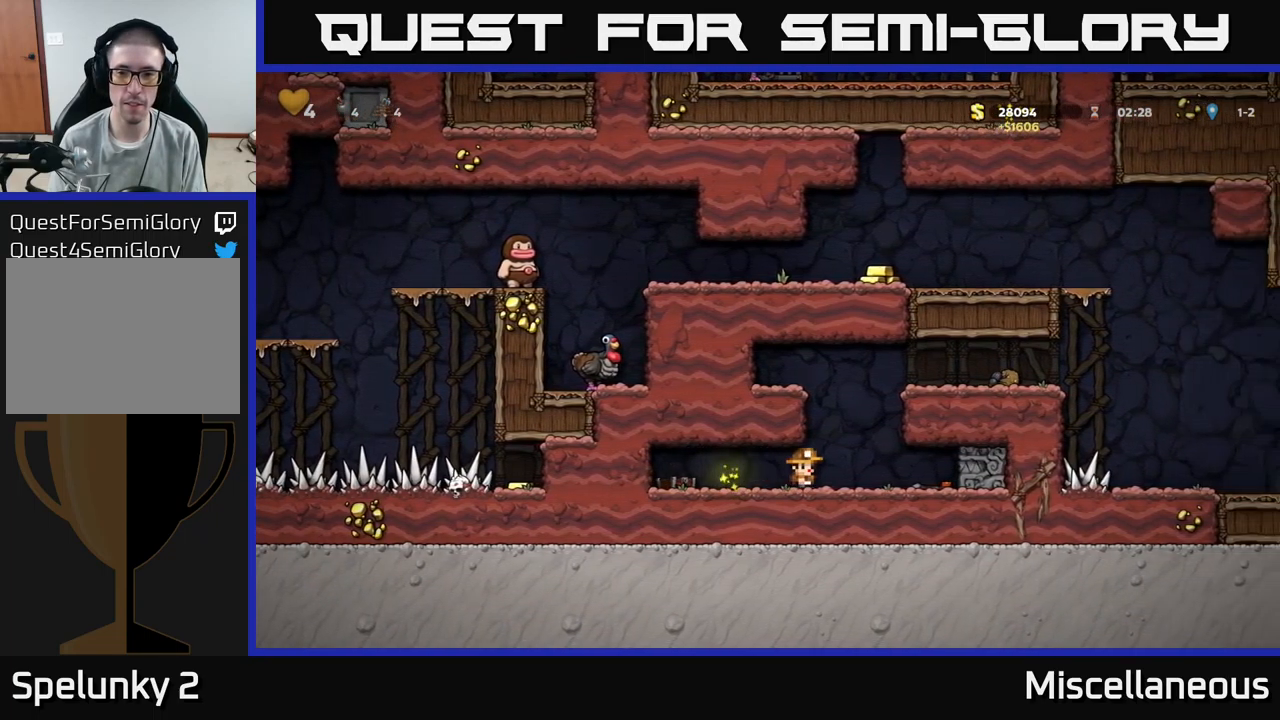
{"buttons": ["DPAD_RIGHT"], "events": [[50, "A", "down"], [233, "A", "up"], [383, "A", "down"], [483, "A", "up"]]}
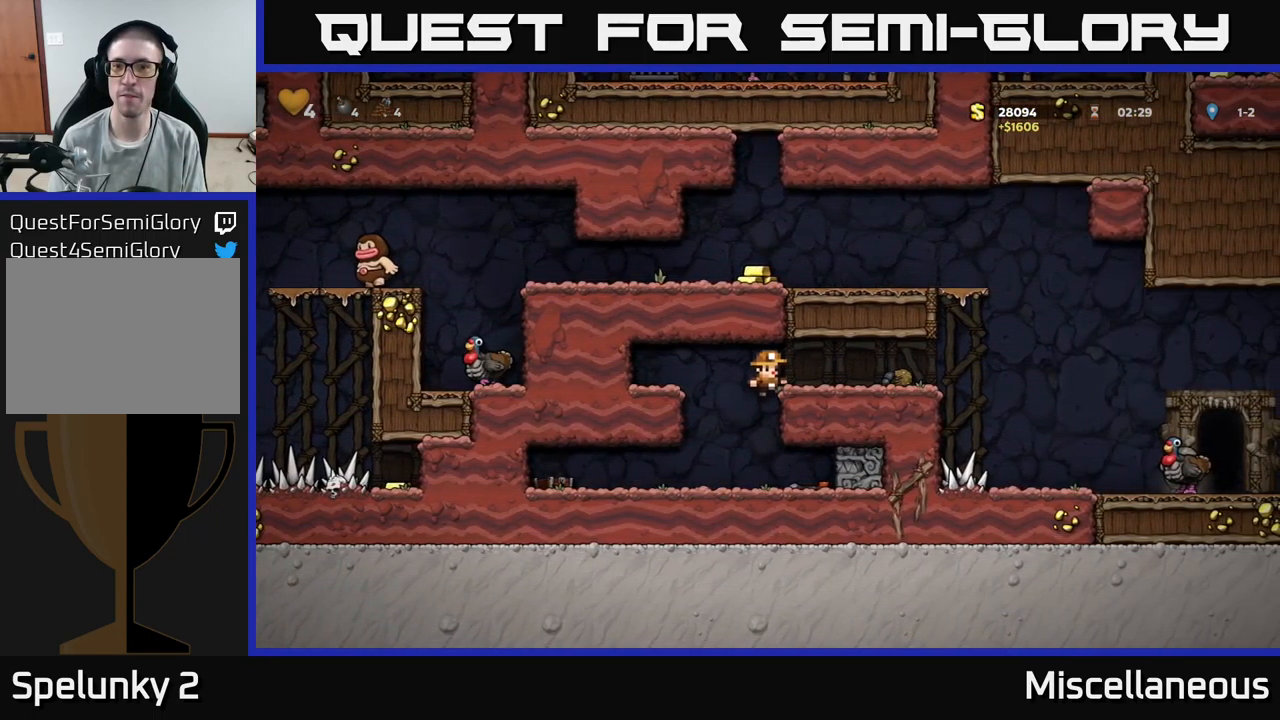
{"buttons": ["DPAD_RIGHT"], "events": [[100, "DPAD_RIGHT", "up"], [217, "DPAD_RIGHT", "down"]]}
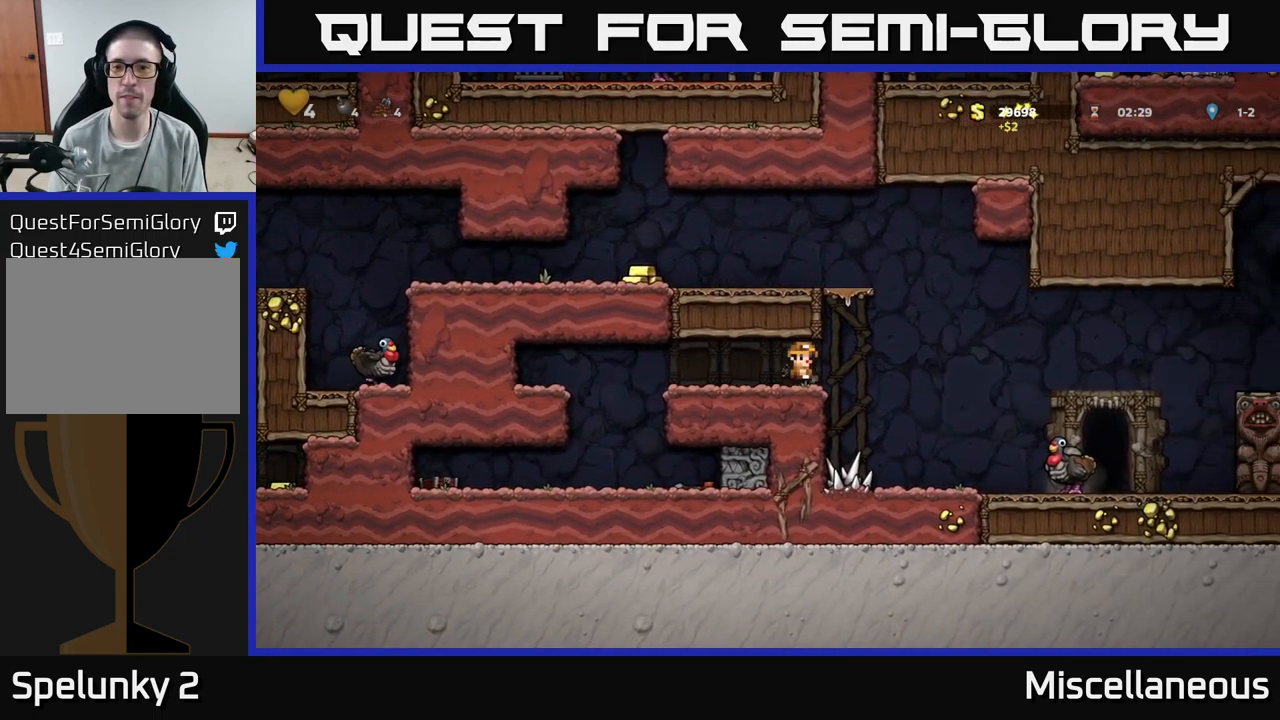
{"buttons": ["A", "DPAD_LEFT"], "events": [[50, "A", "down"], [83, "DPAD_LEFT", "down"], [83, "DPAD_RIGHT", "up"], [283, "A", "up"], [450, "A", "down"]]}
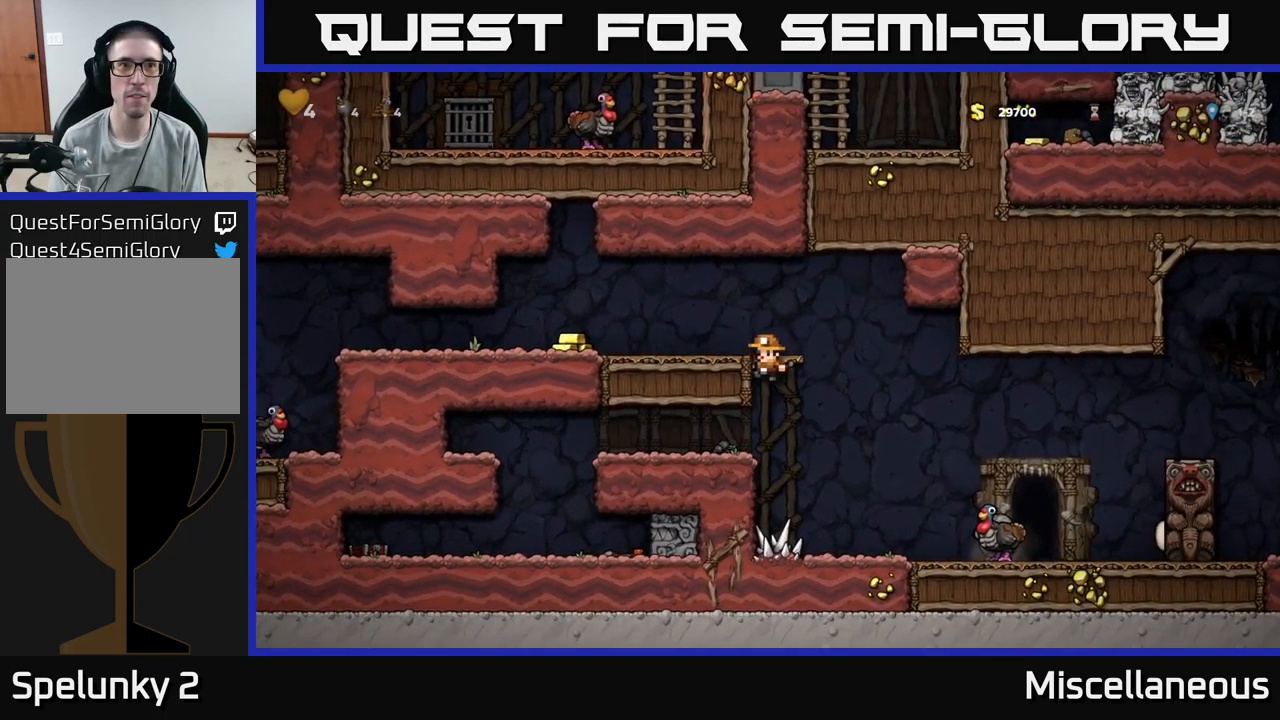
{"buttons": ["DPAD_LEFT"], "events": [[50, "A", "up"]]}
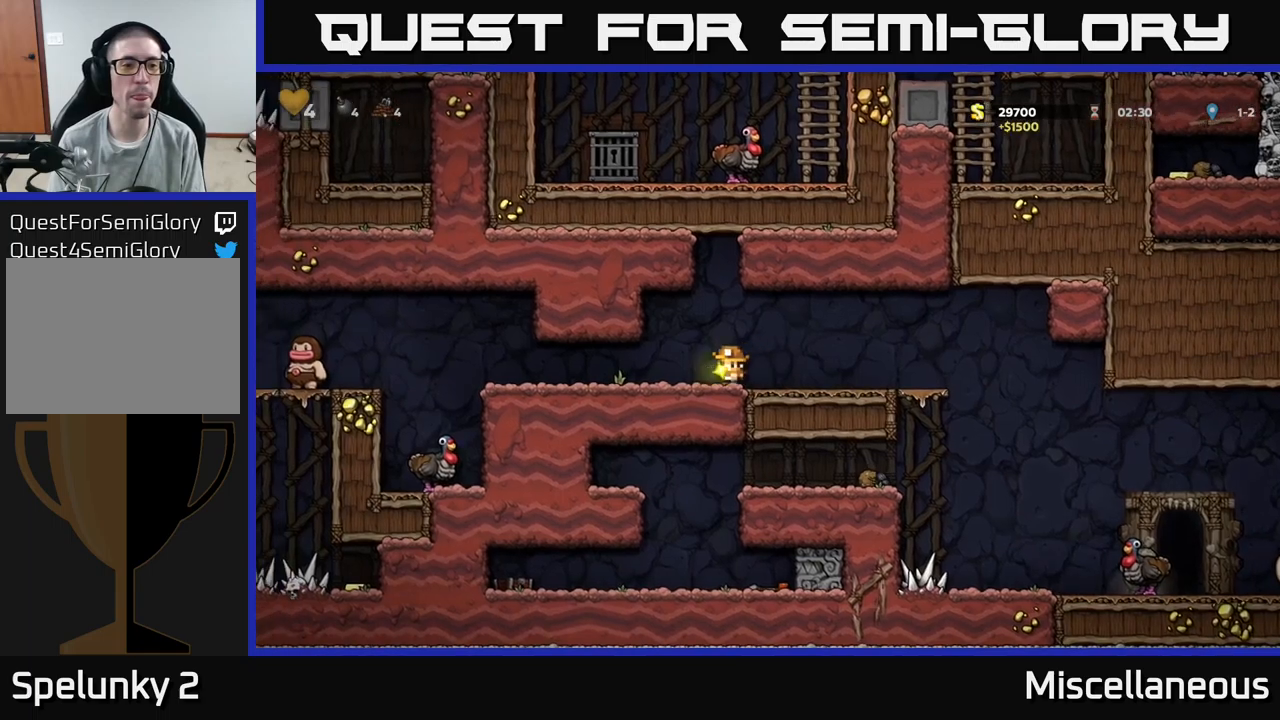
{"buttons": ["A", "DPAD_LEFT"], "events": [[484, "A", "down"]]}
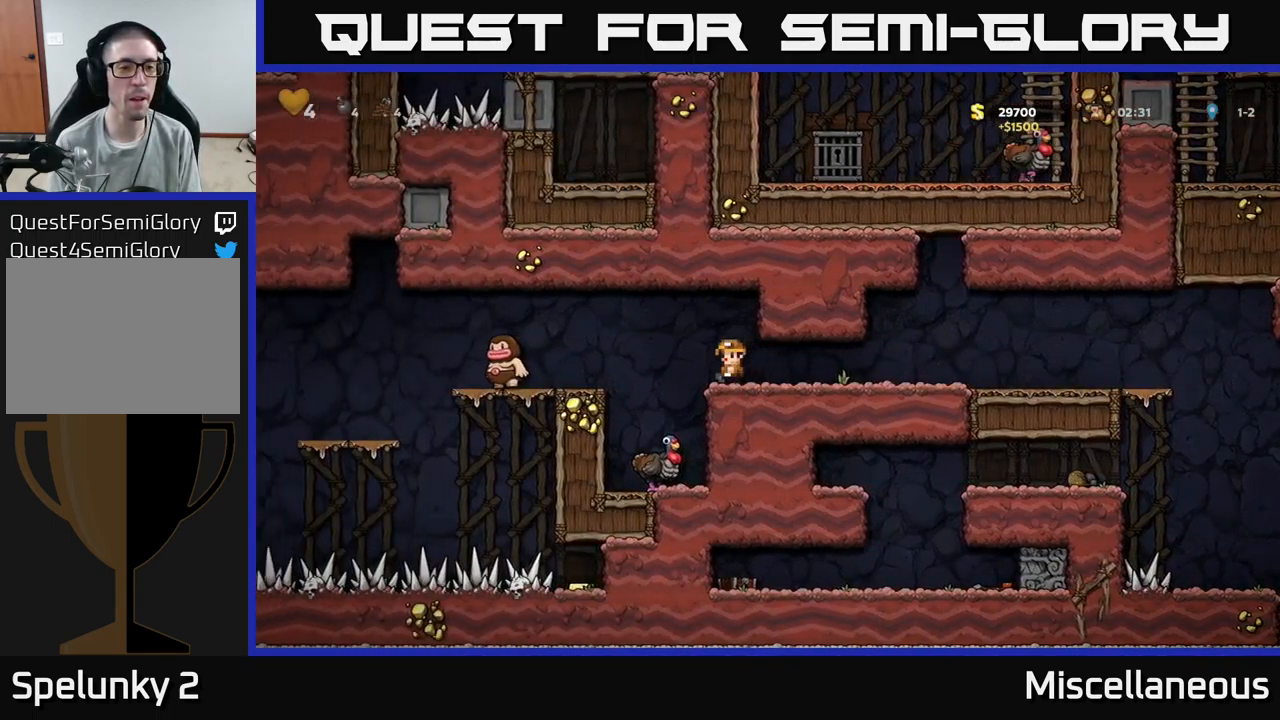
{"buttons": ["DPAD_RIGHT"], "events": [[100, "X", "down"], [184, "A", "up"], [184, "X", "up"], [384, "DPAD_LEFT", "up"], [417, "DPAD_RIGHT", "down"]]}
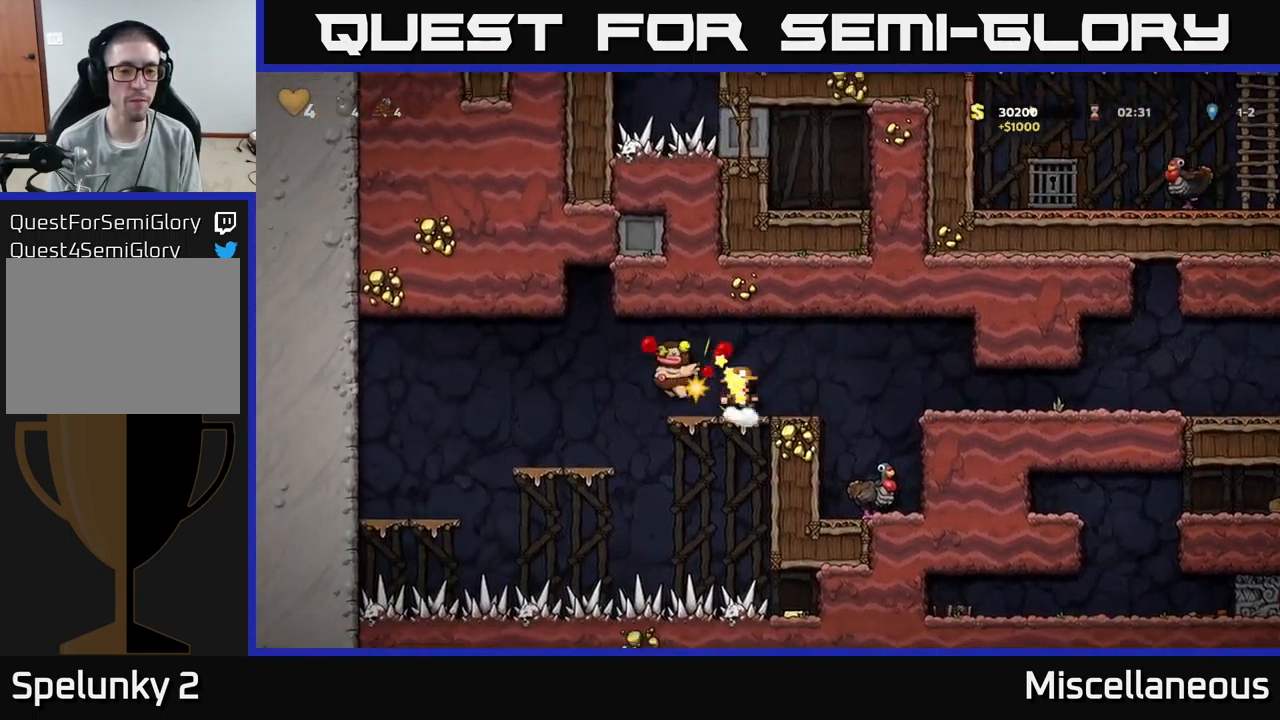
{"buttons": [], "events": [[217, "A", "down"], [217, "DPAD_RIGHT", "up"], [367, "A", "up"]]}
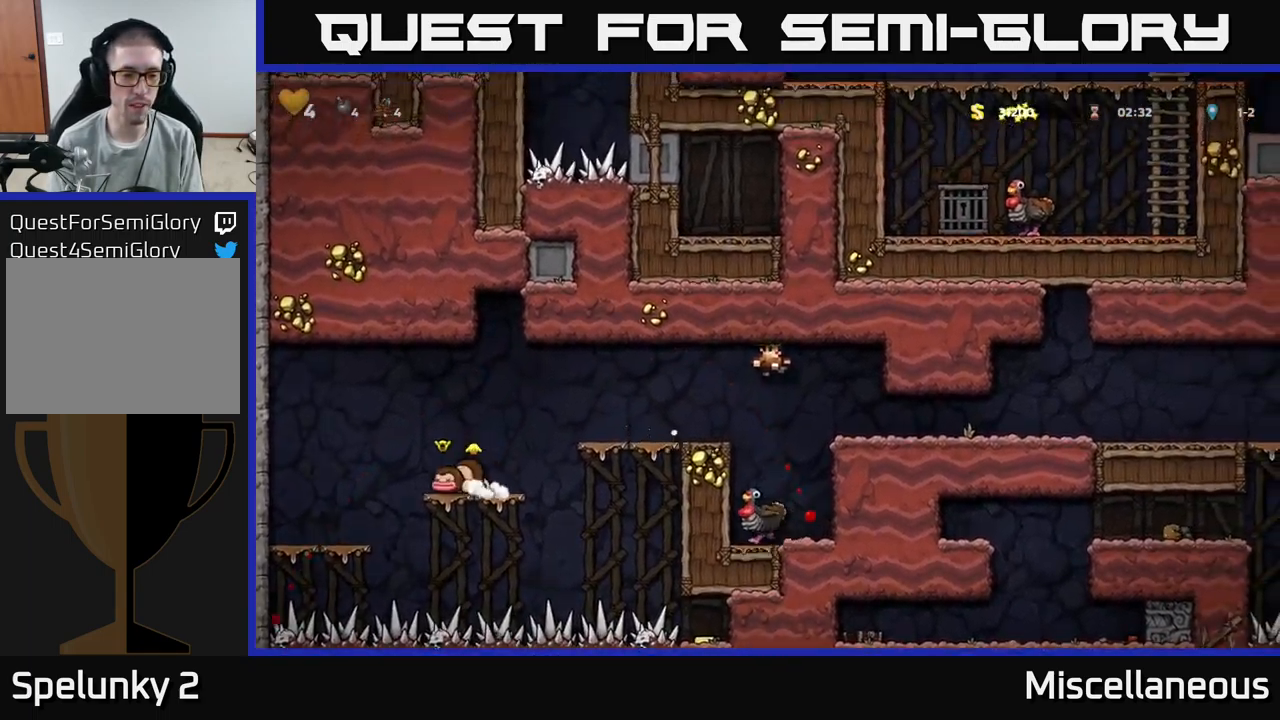
{"buttons": [], "events": [[250, "DPAD_LEFT", "down"], [334, "DPAD_LEFT", "up"]]}
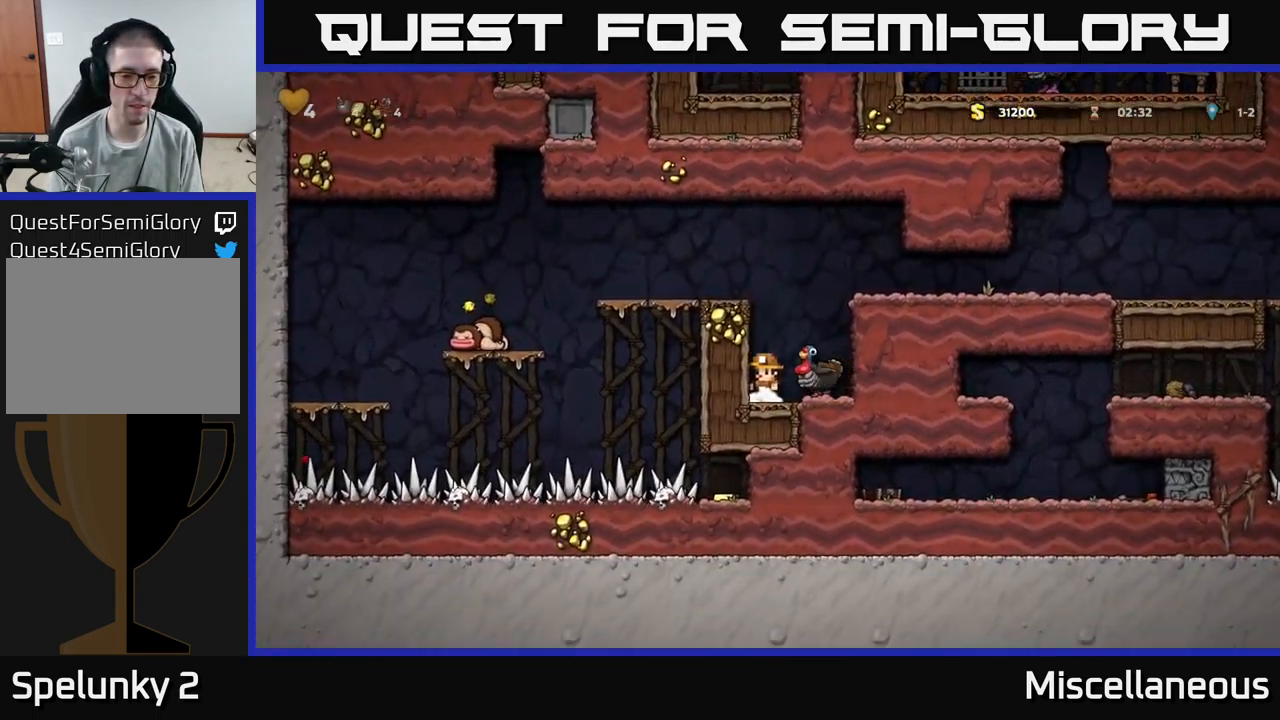
{"buttons": [], "events": [[200, "A", "down"], [300, "DPAD_RIGHT", "down"], [317, "A", "up"], [384, "DPAD_RIGHT", "up"]]}
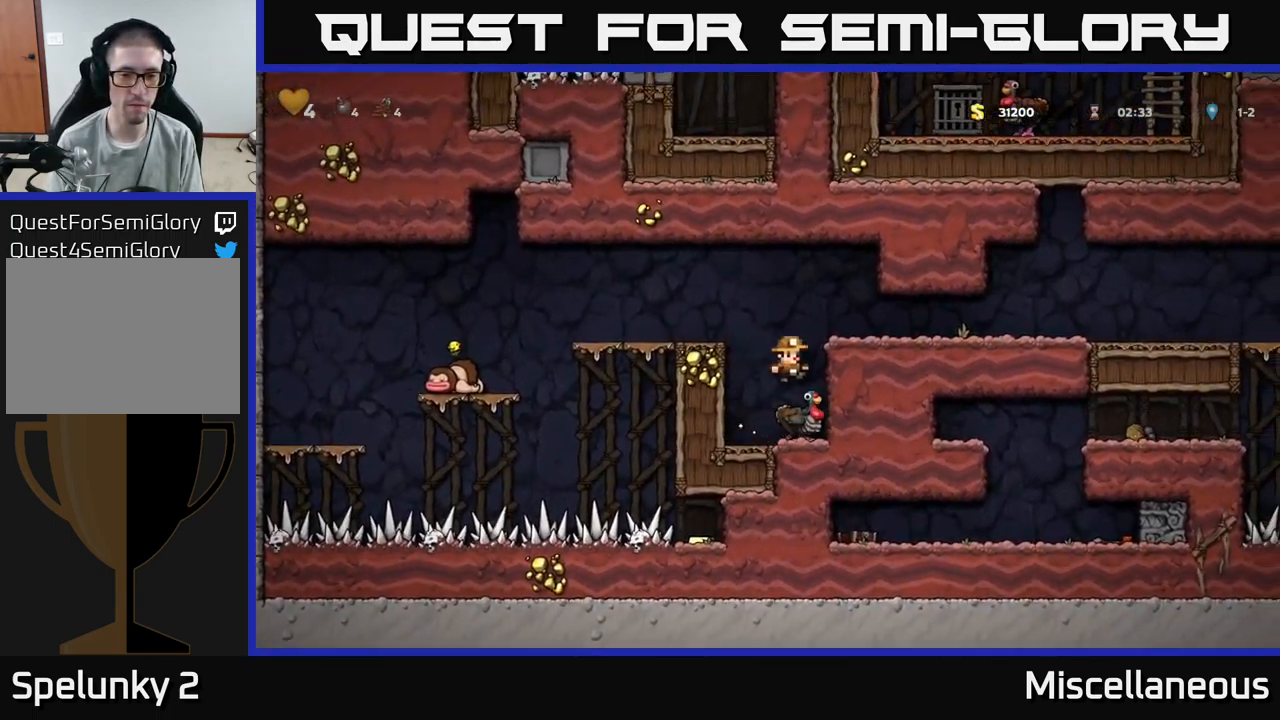
{"buttons": ["A", "DPAD_RIGHT"], "events": [[284, "A", "down"], [384, "A", "up"], [417, "A", "down"], [417, "DPAD_RIGHT", "down"]]}
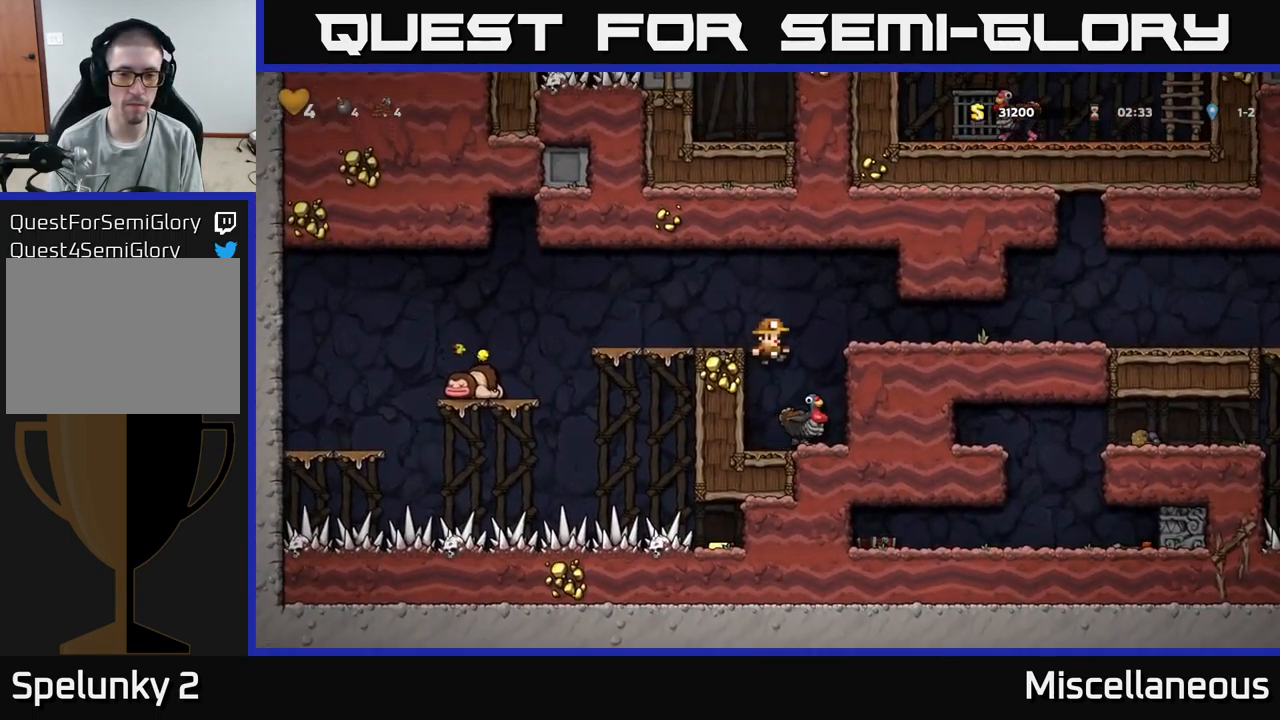
{"buttons": [], "events": [[50, "A", "up"], [184, "DPAD_RIGHT", "up"], [300, "DPAD_LEFT", "down"], [434, "DPAD_LEFT", "up"]]}
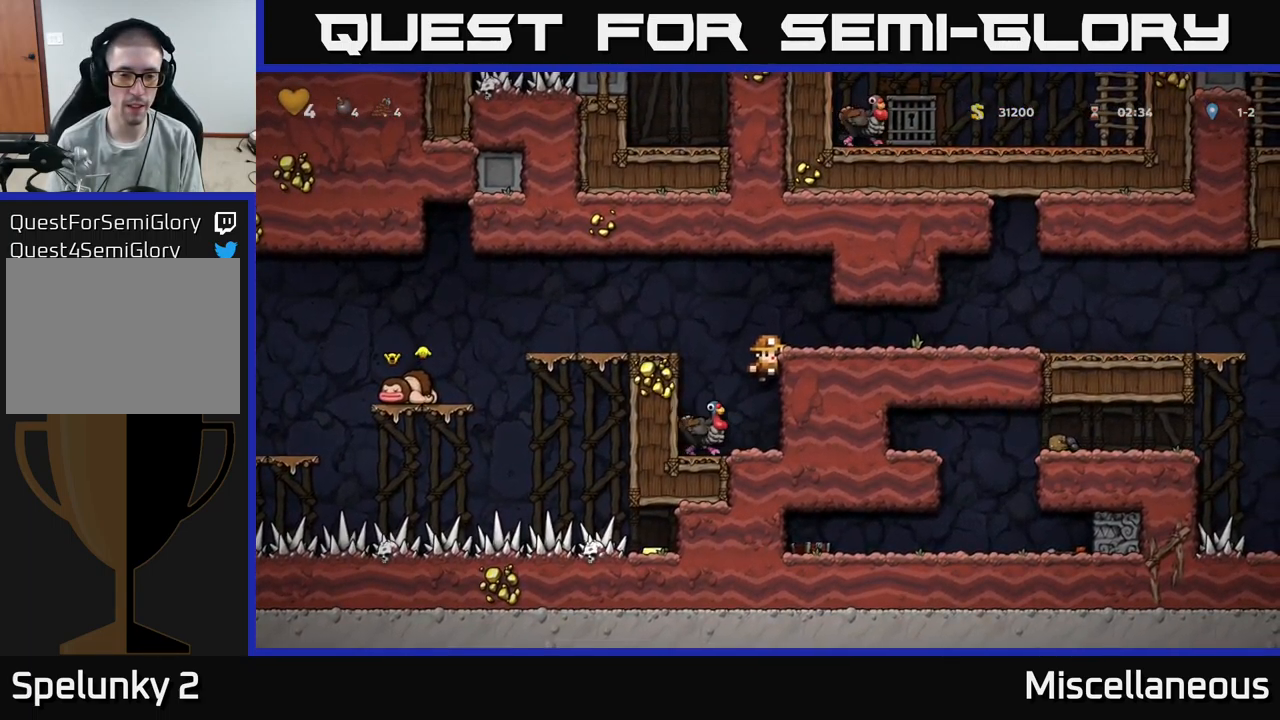
{"buttons": [], "events": [[134, "DPAD_DOWN", "down"], [184, "A", "down"], [250, "DPAD_DOWN", "up"], [267, "A", "up"], [334, "DPAD_LEFT", "down"], [400, "DPAD_LEFT", "up"]]}
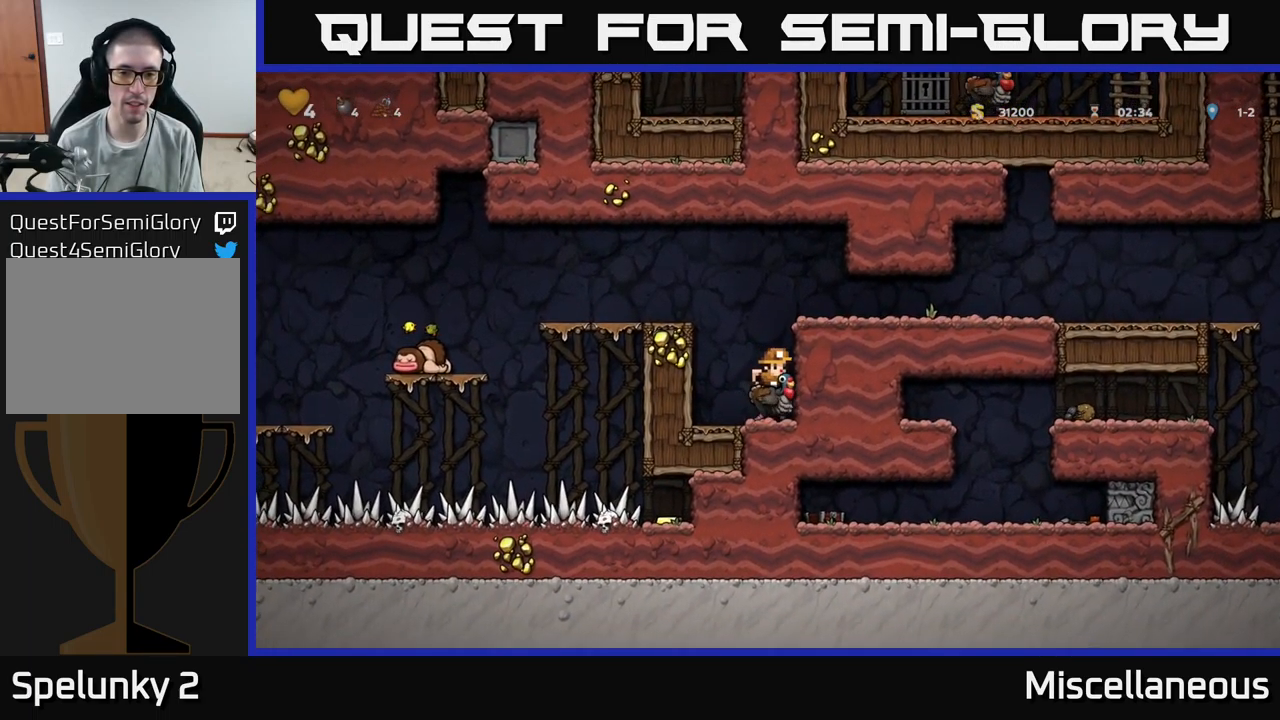
{"buttons": [], "events": []}
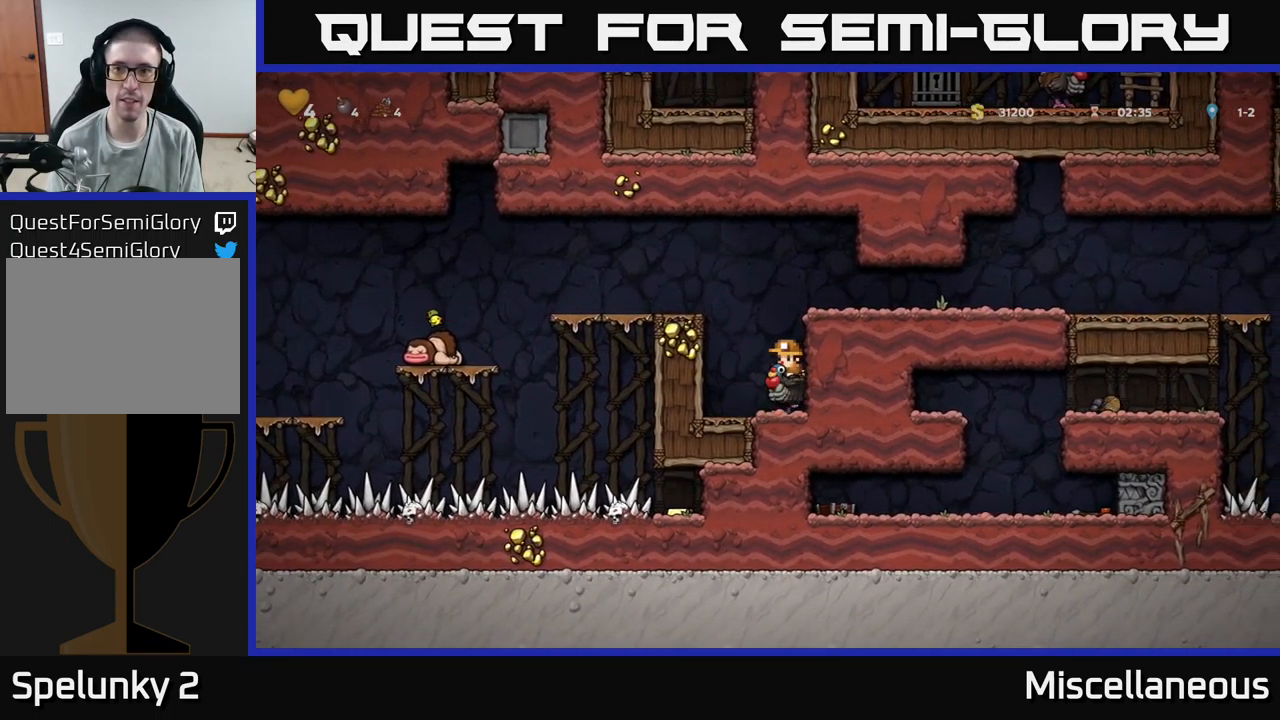
{"buttons": [], "events": []}
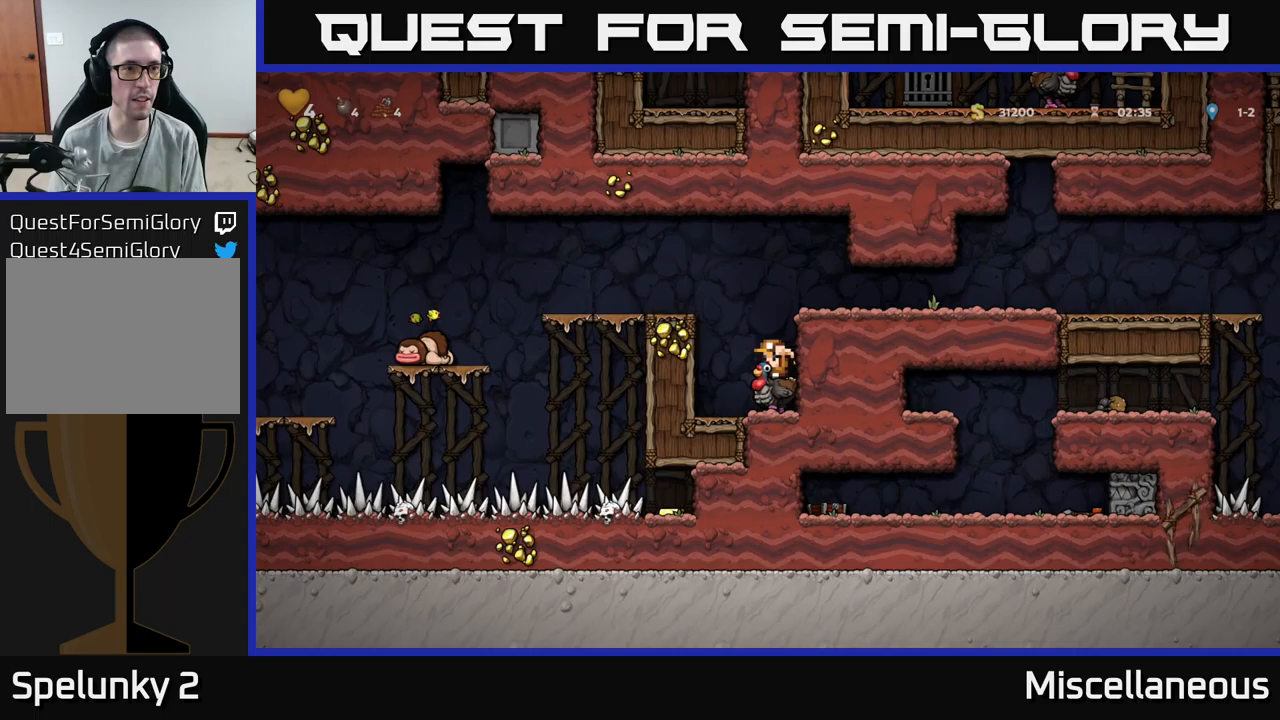
{"buttons": [], "events": []}
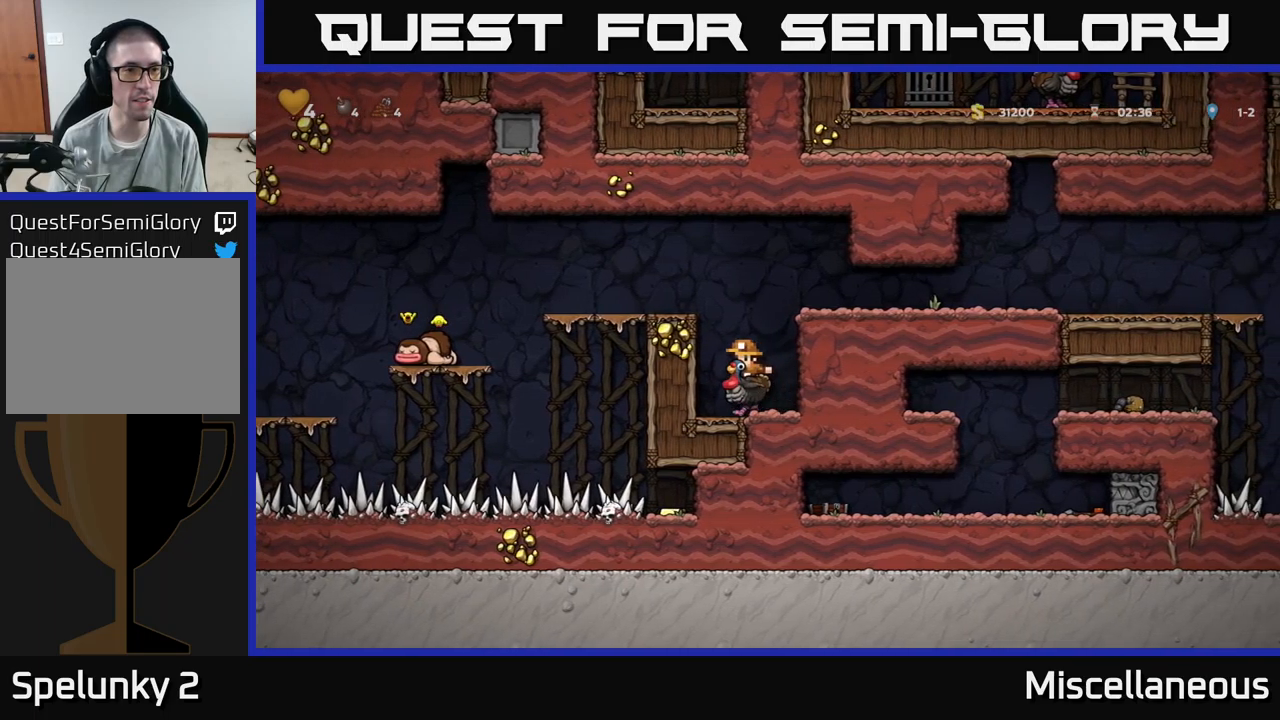
{"buttons": [], "events": []}
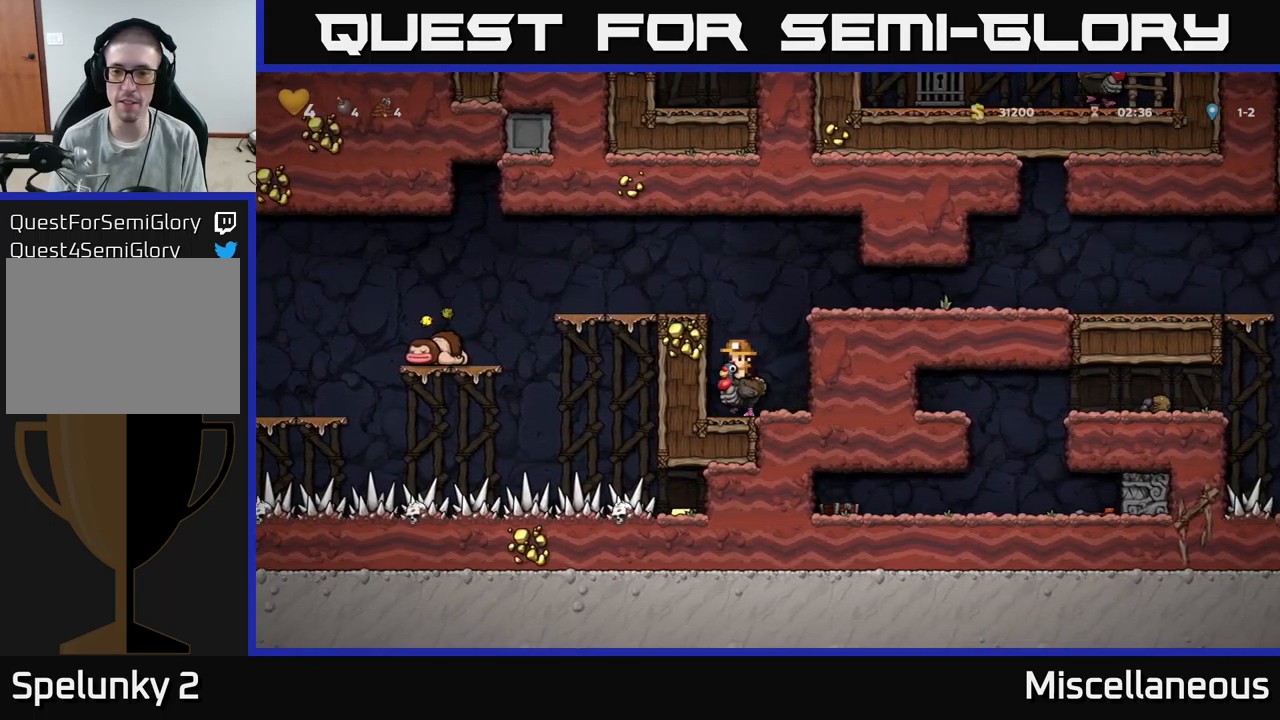
{"buttons": [], "events": []}
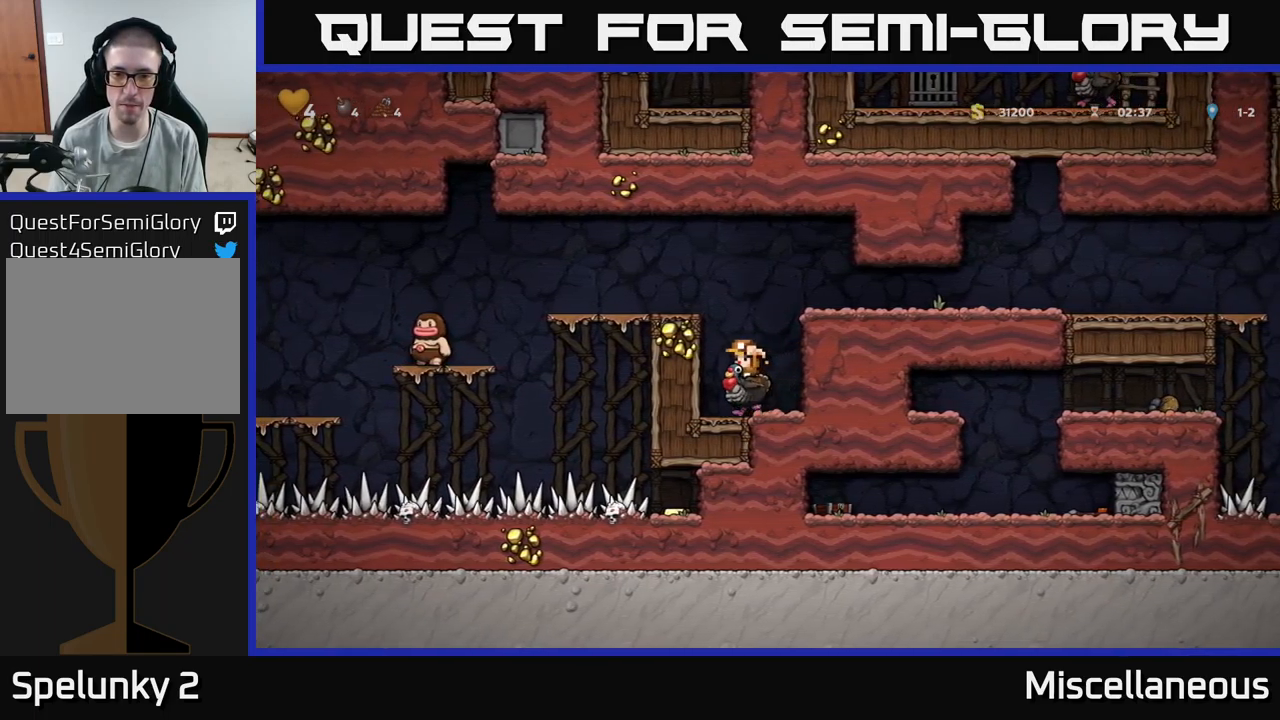
{"buttons": [], "events": []}
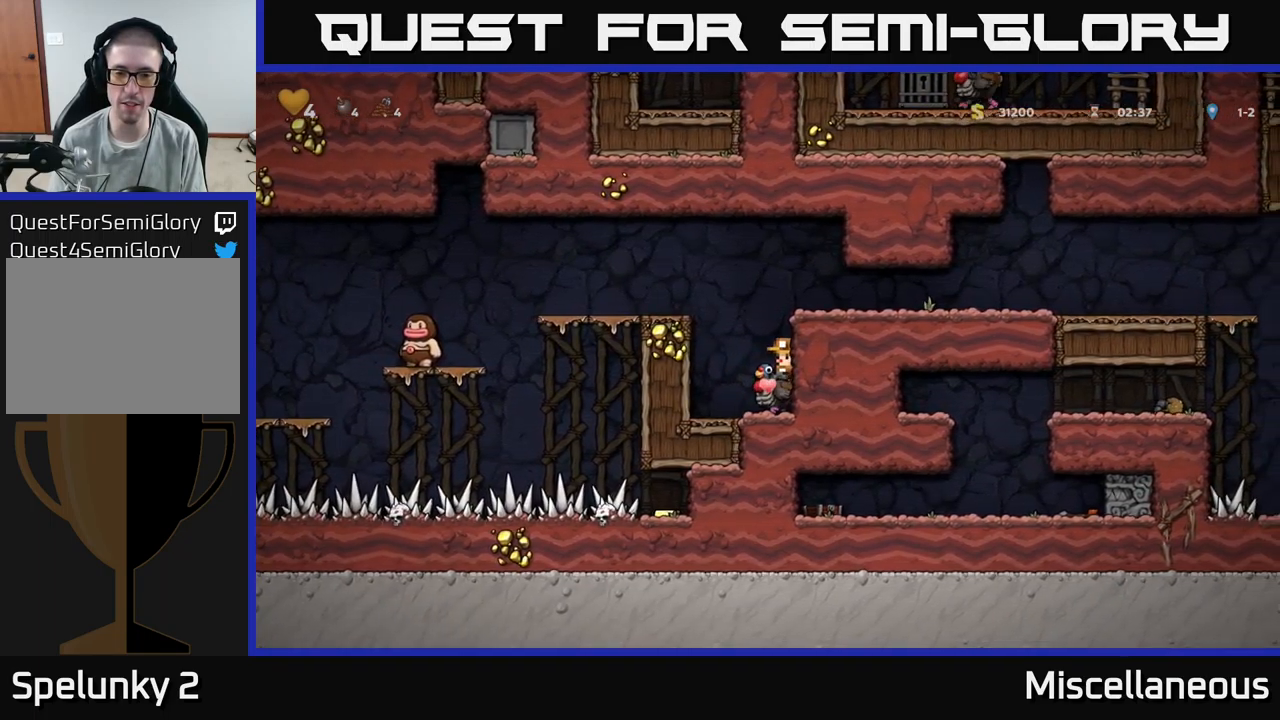
{"buttons": ["DPAD_RIGHT"], "events": [[383, "A", "down"], [483, "A", "up"], [483, "DPAD_RIGHT", "down"]]}
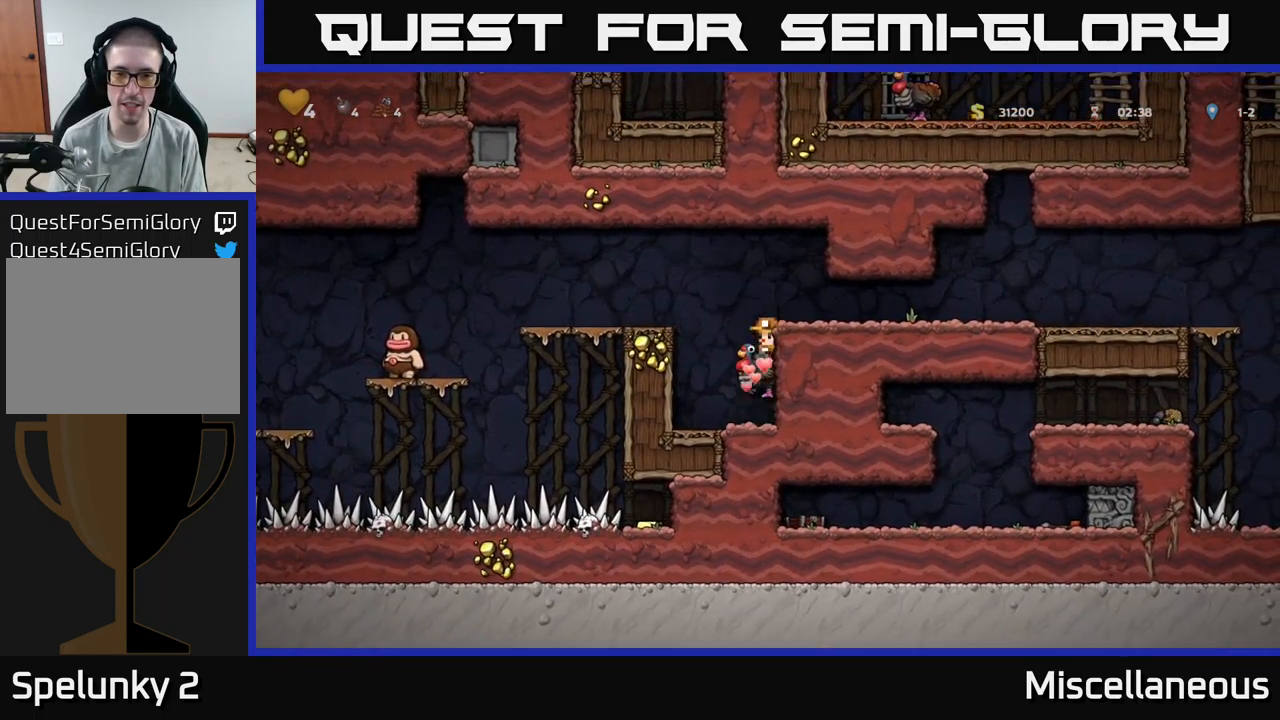
{"buttons": ["DPAD_RIGHT"], "events": [[50, "A", "down"], [183, "A", "up"]]}